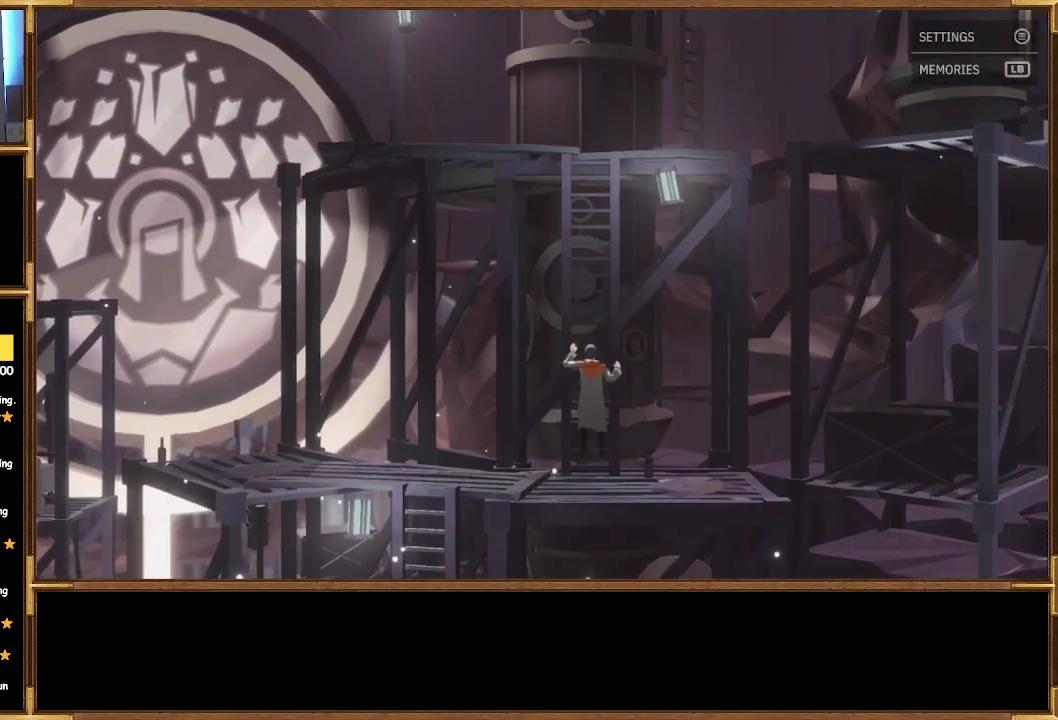
Gameplay with a controller (PlayStation layout); each line is a JSON object with the inputs held at the frame after it. "events" lists button and stick changes between this image and that frame as [ms after this image, input, new state], when the widget could be followed in between.
{"buttons": [], "left_stick": "down-right", "right_stick": "center", "events": [[267, "left_stick", "down-right"]]}
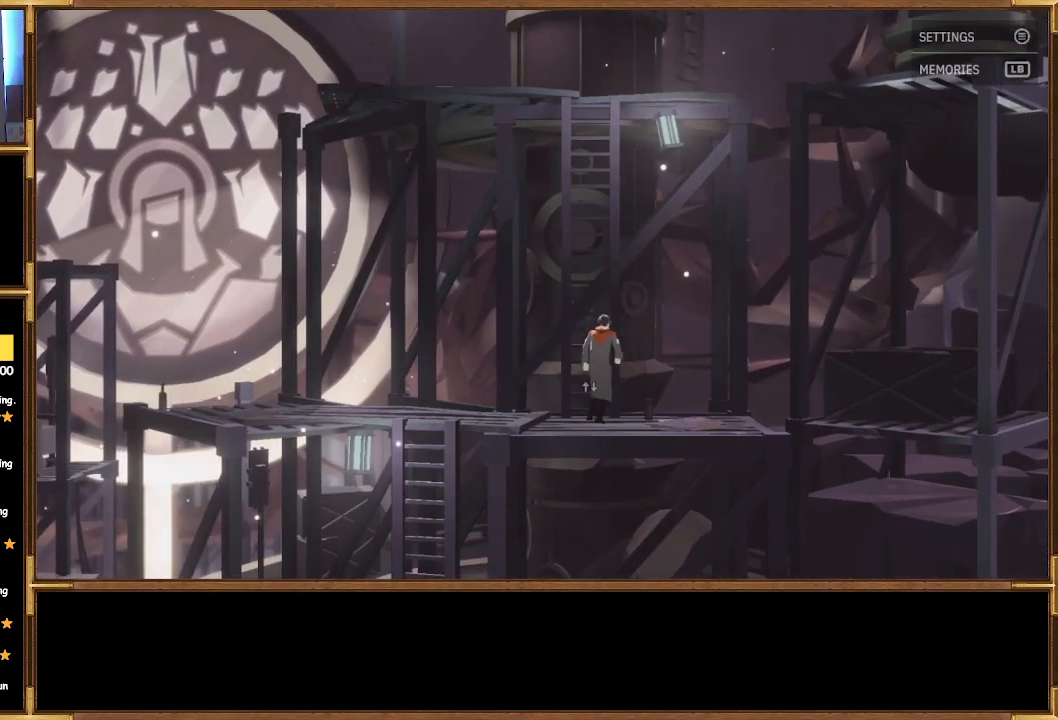
{"buttons": [], "left_stick": "down-right", "right_stick": "center", "events": []}
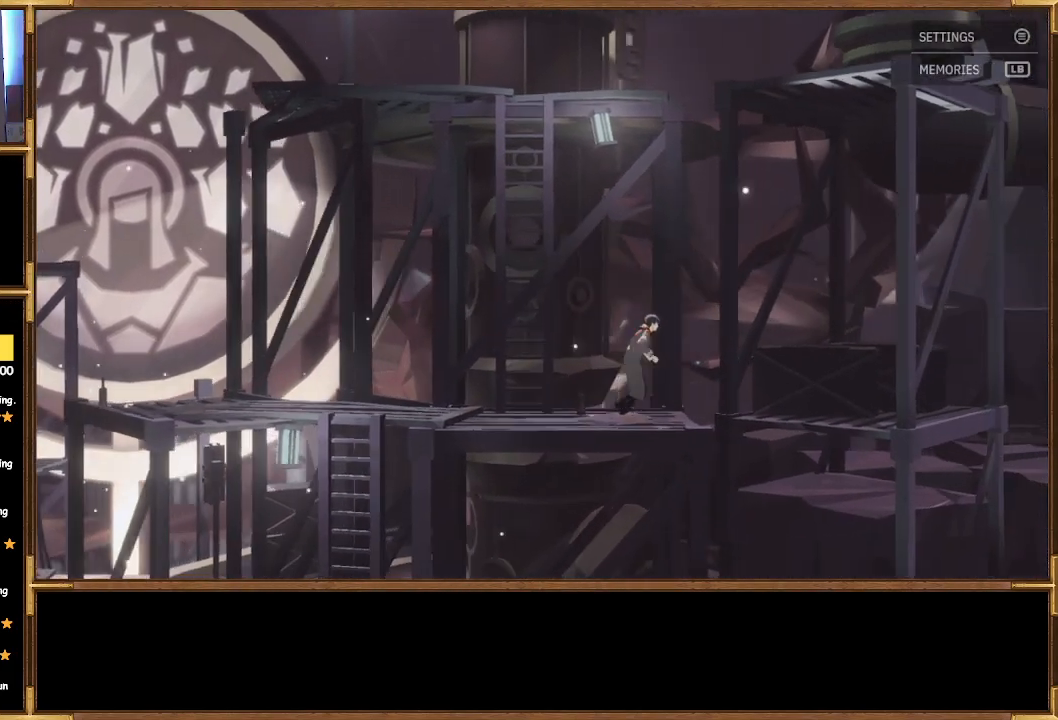
{"buttons": [], "left_stick": "down-left", "right_stick": "center", "events": [[333, "left_stick", "down-left"]]}
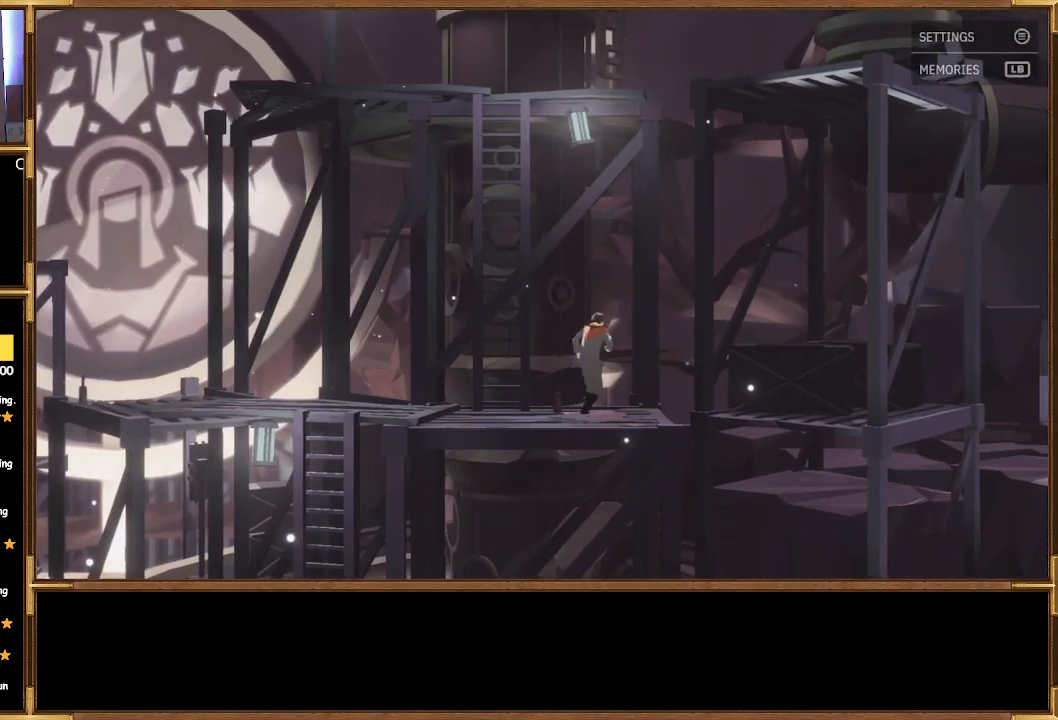
{"buttons": [], "left_stick": "left", "right_stick": "center", "events": [[367, "left_stick", "left"]]}
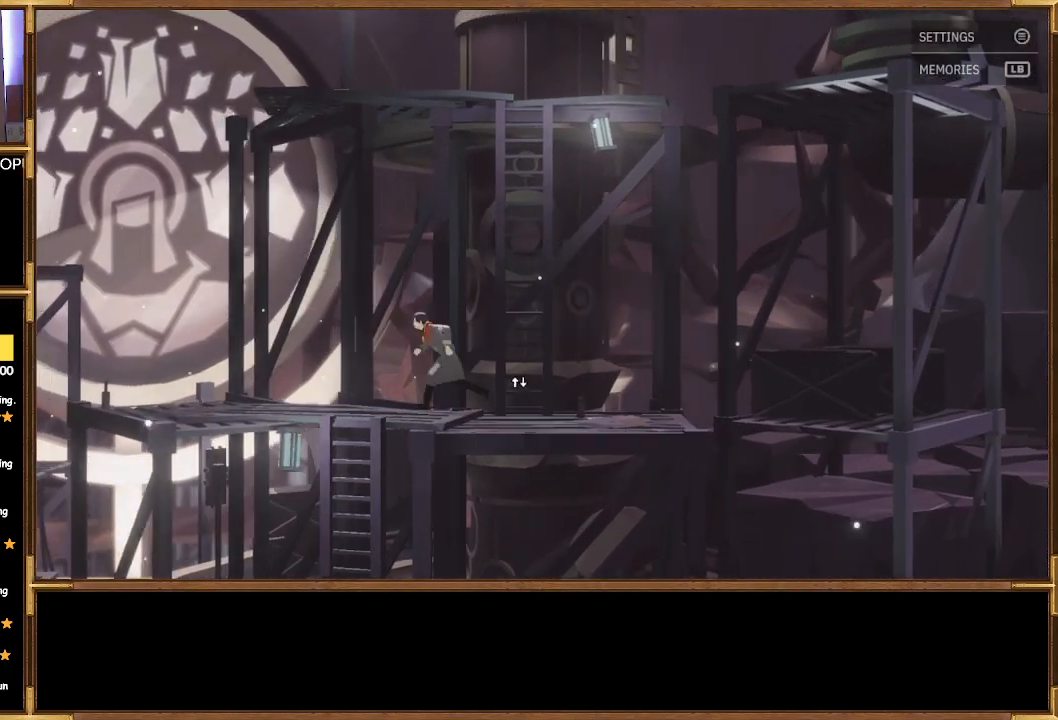
{"buttons": [], "left_stick": "left", "right_stick": "center", "events": [[300, "left_stick", "down-left"], [467, "left_stick", "left"]]}
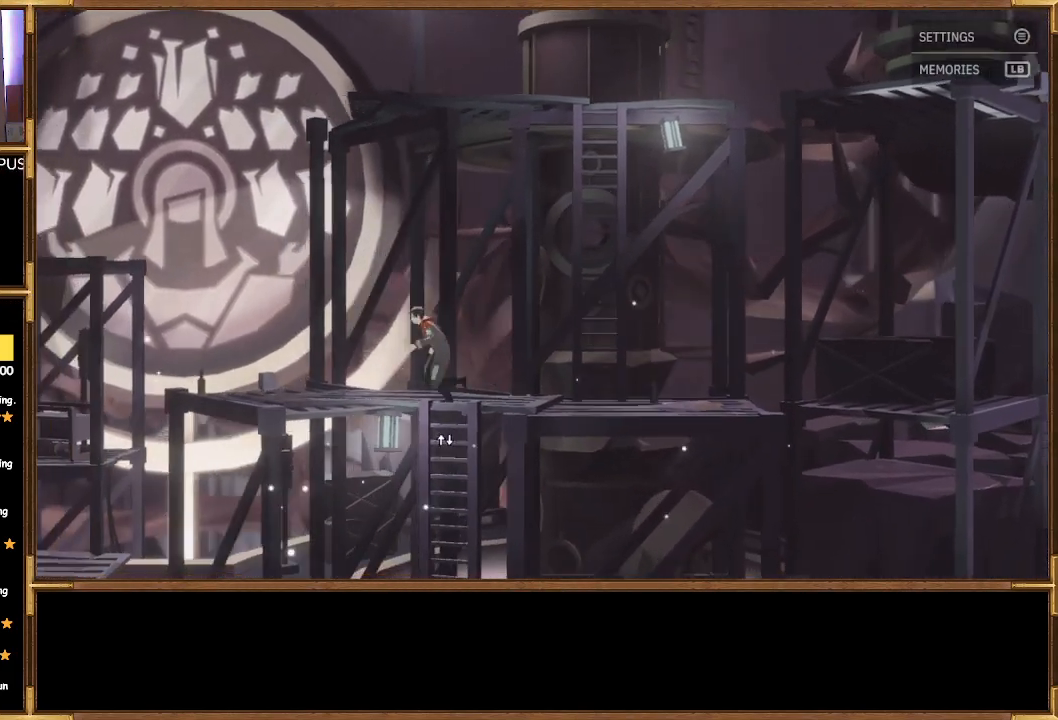
{"buttons": [], "left_stick": "down-left", "right_stick": "center", "events": [[433, "left_stick", "down-left"]]}
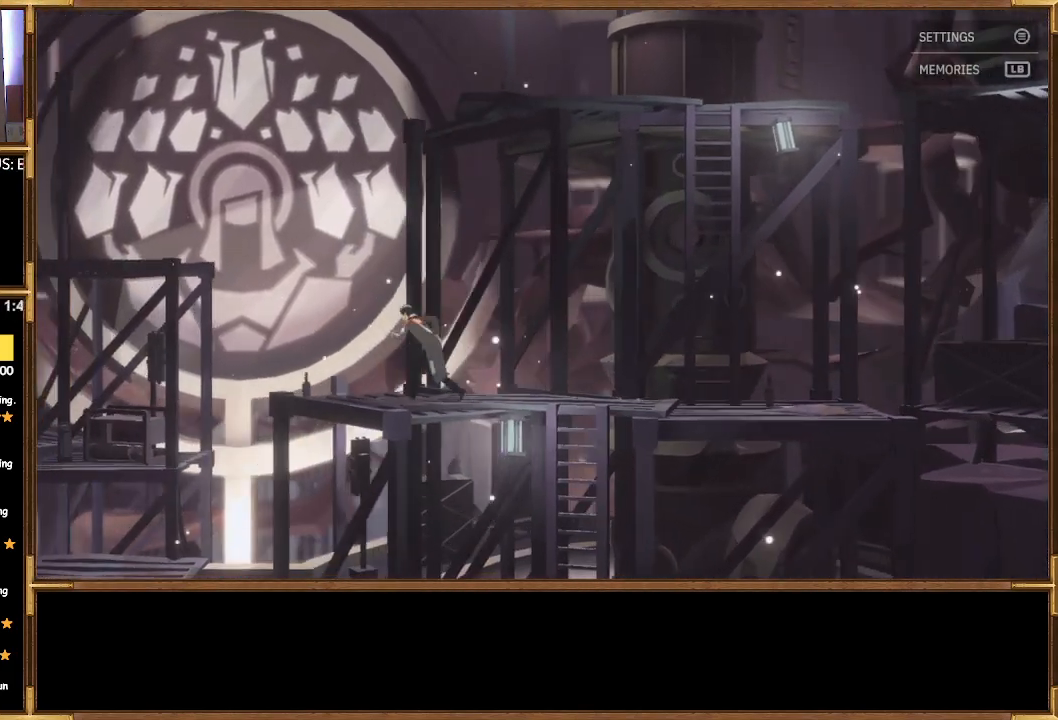
{"buttons": [], "left_stick": "down-right", "right_stick": "center", "events": [[200, "left_stick", "down"], [467, "left_stick", "down-right"]]}
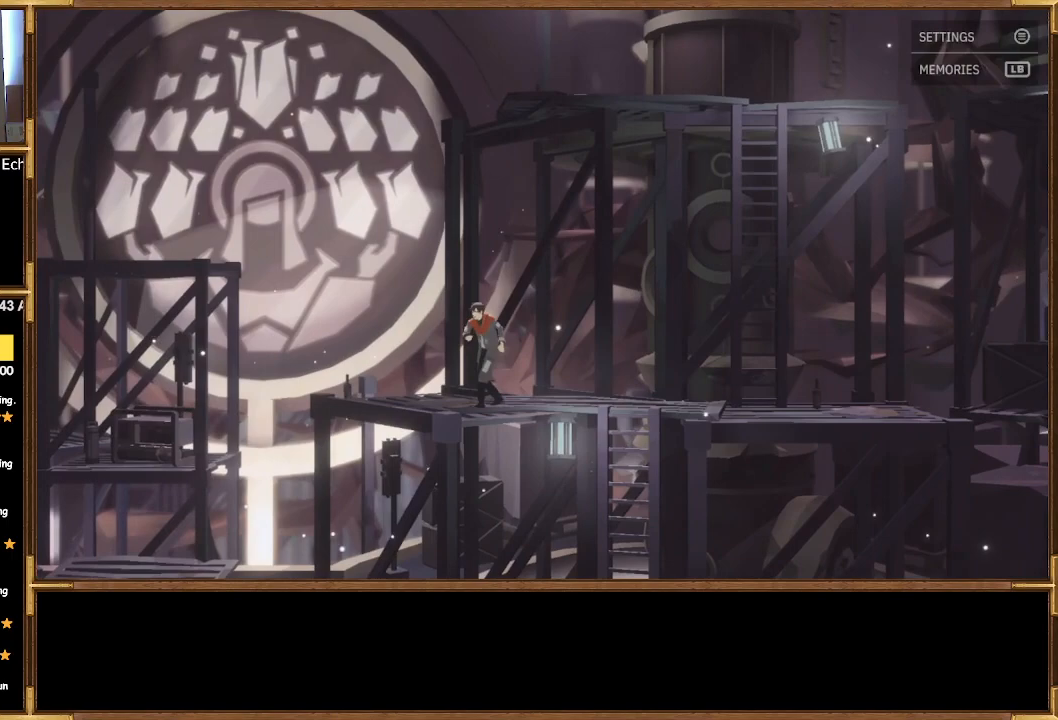
{"buttons": ["CROSS"], "left_stick": "down-right", "right_stick": "center", "events": [[500, "CROSS", "down"]]}
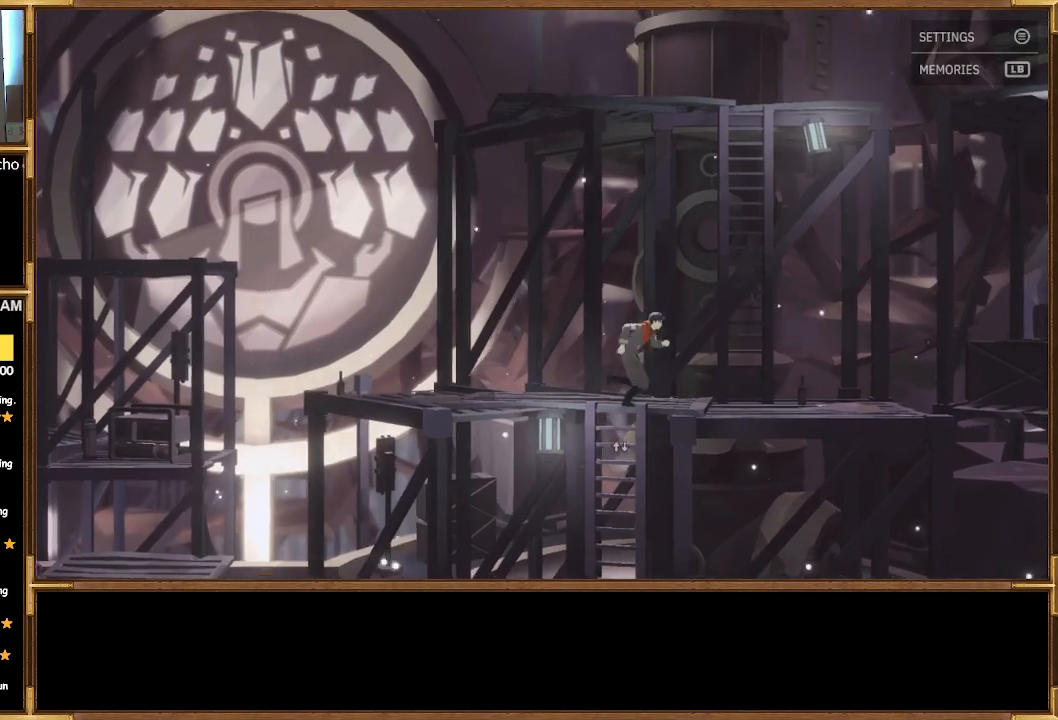
{"buttons": [], "left_stick": "down", "right_stick": "center", "events": [[33, "left_stick", "down"], [133, "CROSS", "up"]]}
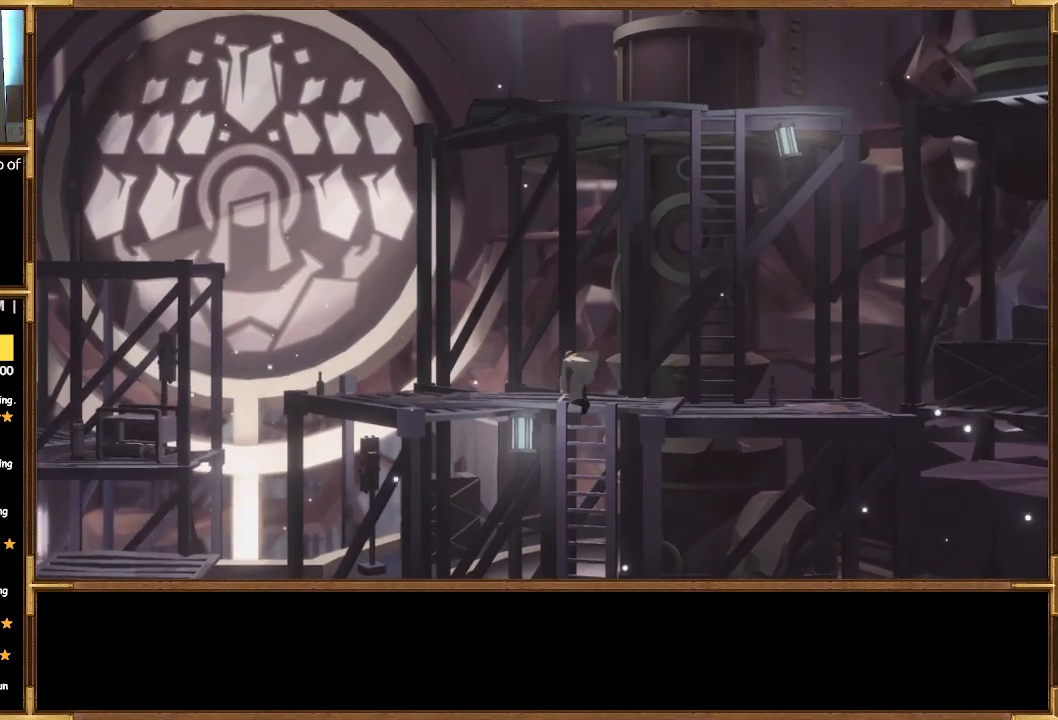
{"buttons": [], "left_stick": "down", "right_stick": "center", "events": [[200, "left_stick", "center"], [333, "left_stick", "down"]]}
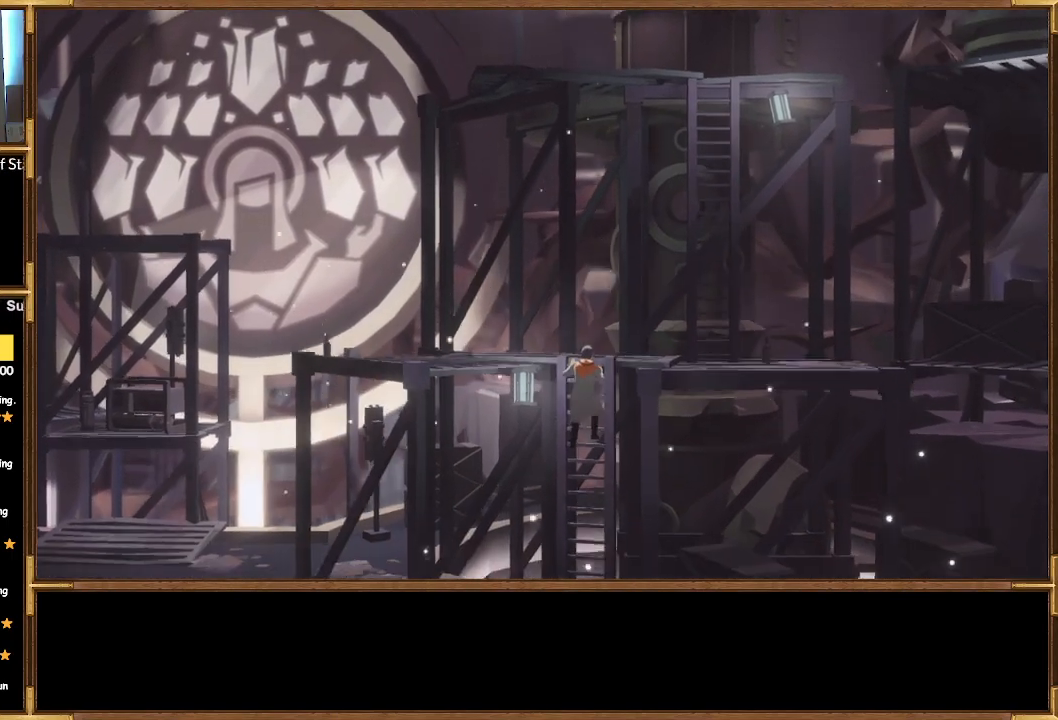
{"buttons": [], "left_stick": "down", "right_stick": "center", "events": []}
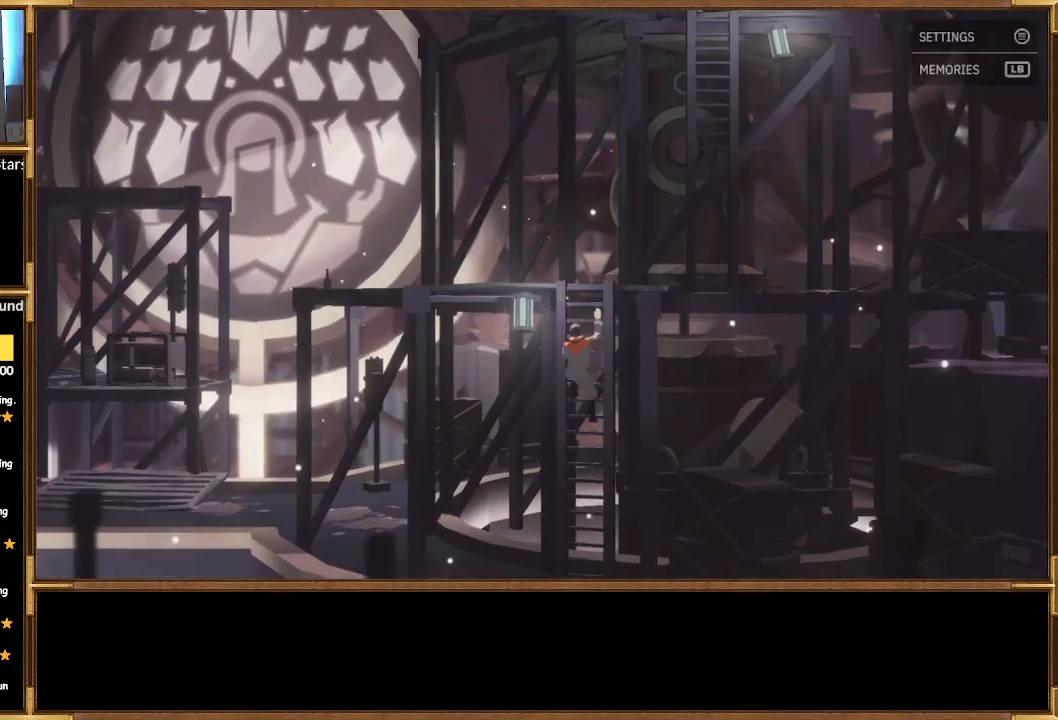
{"buttons": [], "left_stick": "down", "right_stick": "center", "events": []}
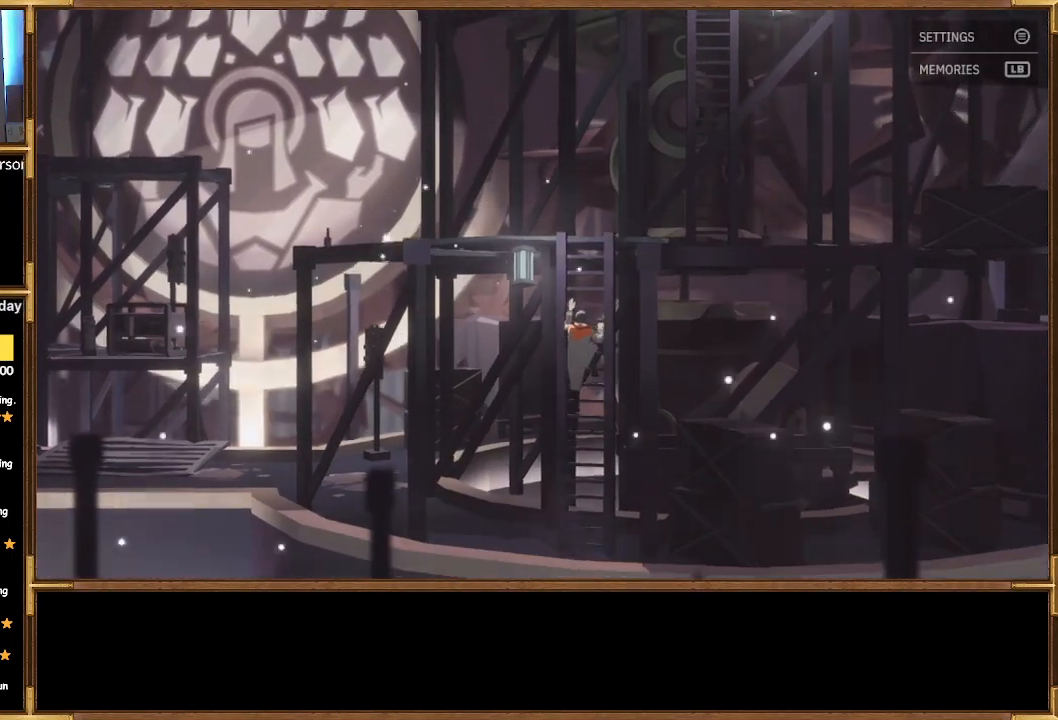
{"buttons": [], "left_stick": "down", "right_stick": "center", "events": []}
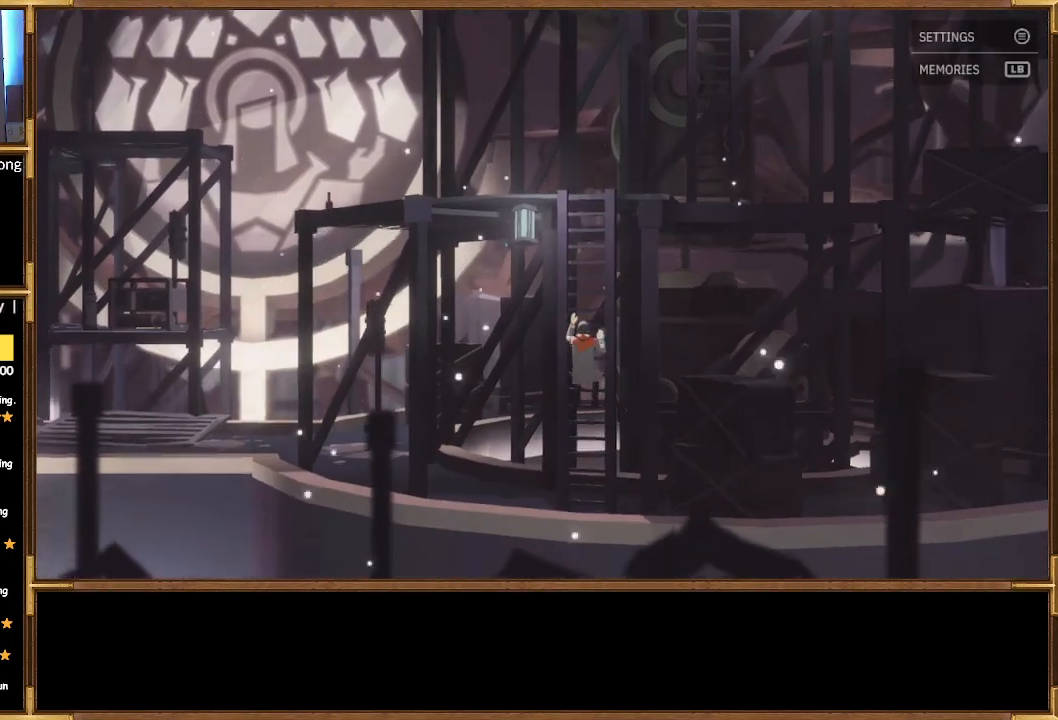
{"buttons": [], "left_stick": "down", "right_stick": "center", "events": []}
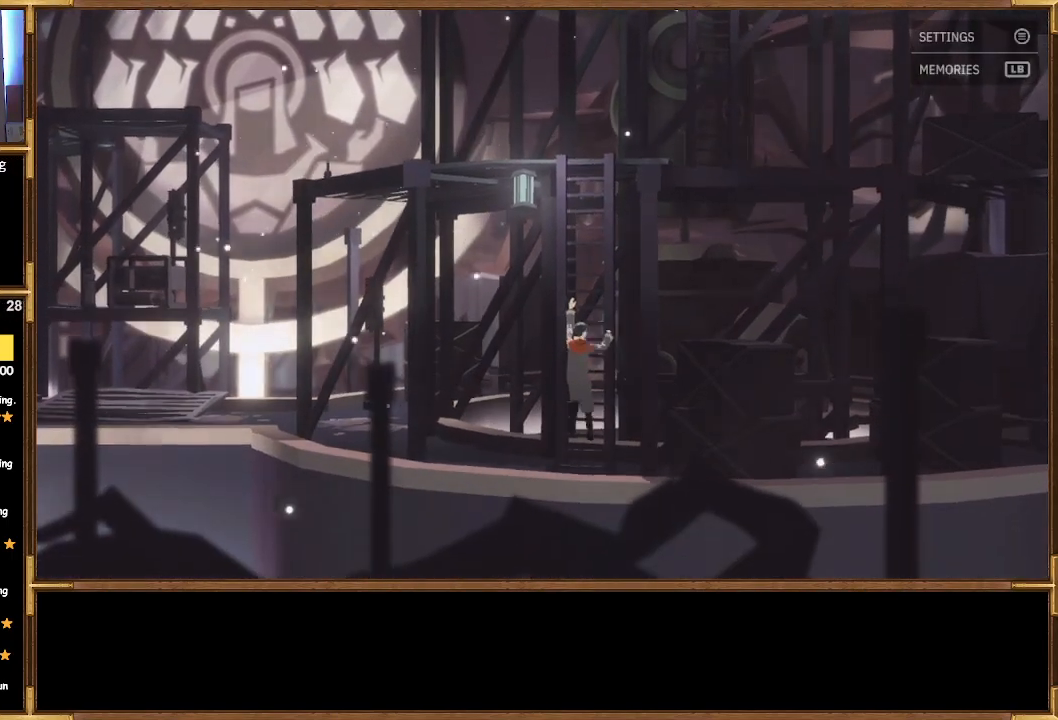
{"buttons": [], "left_stick": "down", "right_stick": "center", "events": []}
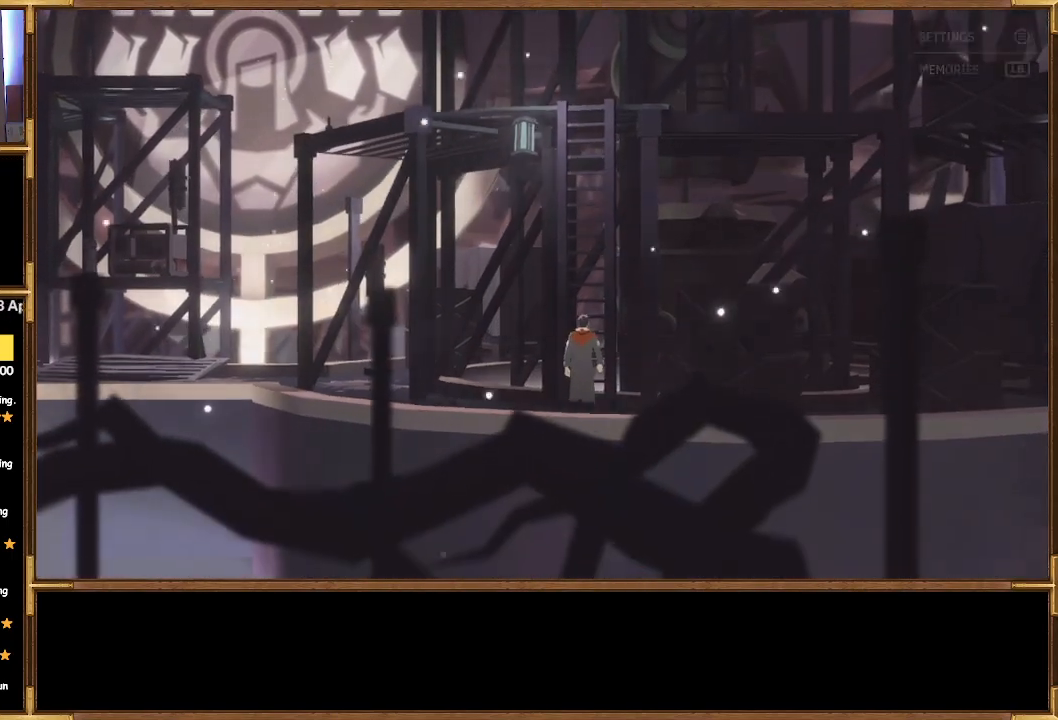
{"buttons": [], "left_stick": "down-right", "right_stick": "center", "events": [[33, "left_stick", "down-right"]]}
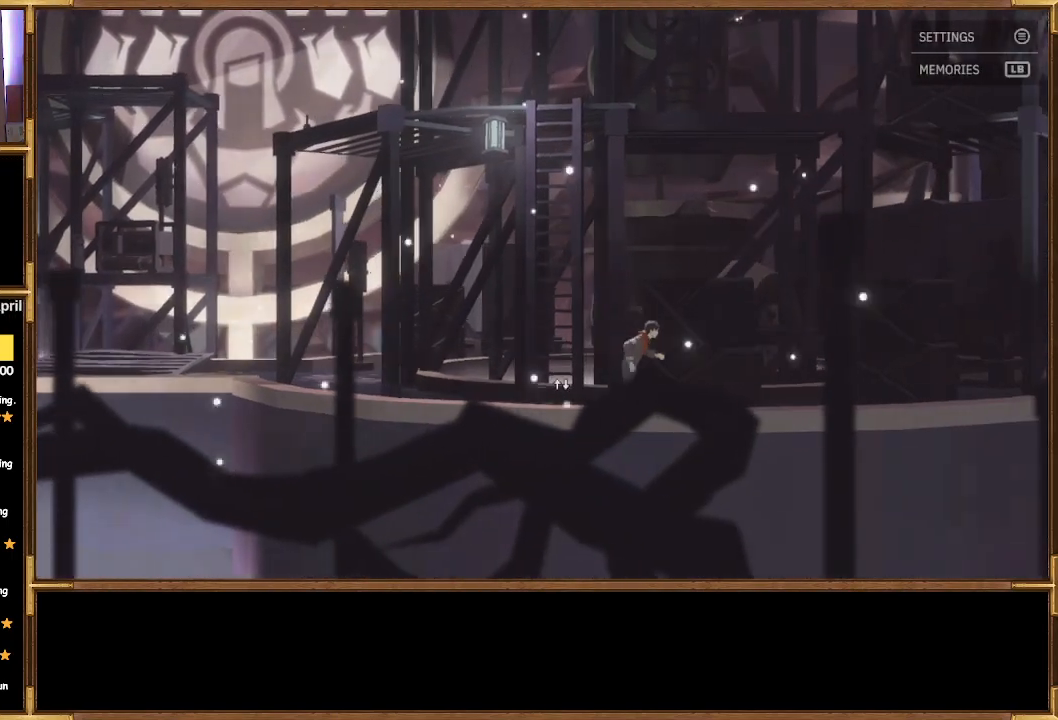
{"buttons": [], "left_stick": "down-right", "right_stick": "center", "events": []}
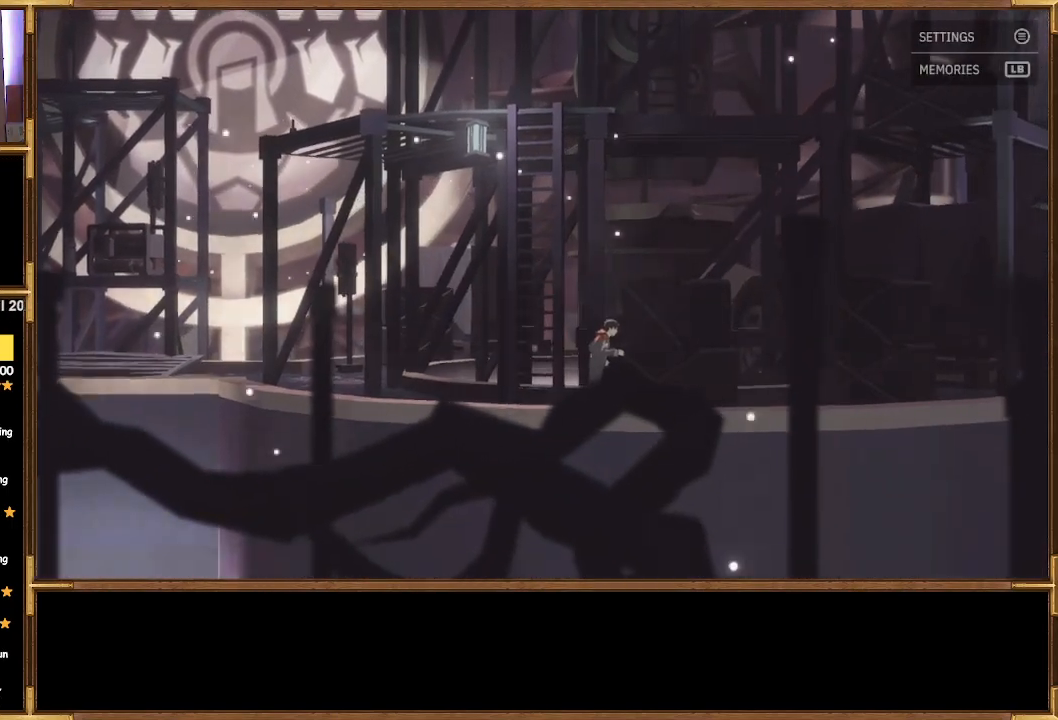
{"buttons": [], "left_stick": "down-left", "right_stick": "center", "events": [[167, "left_stick", "down-left"]]}
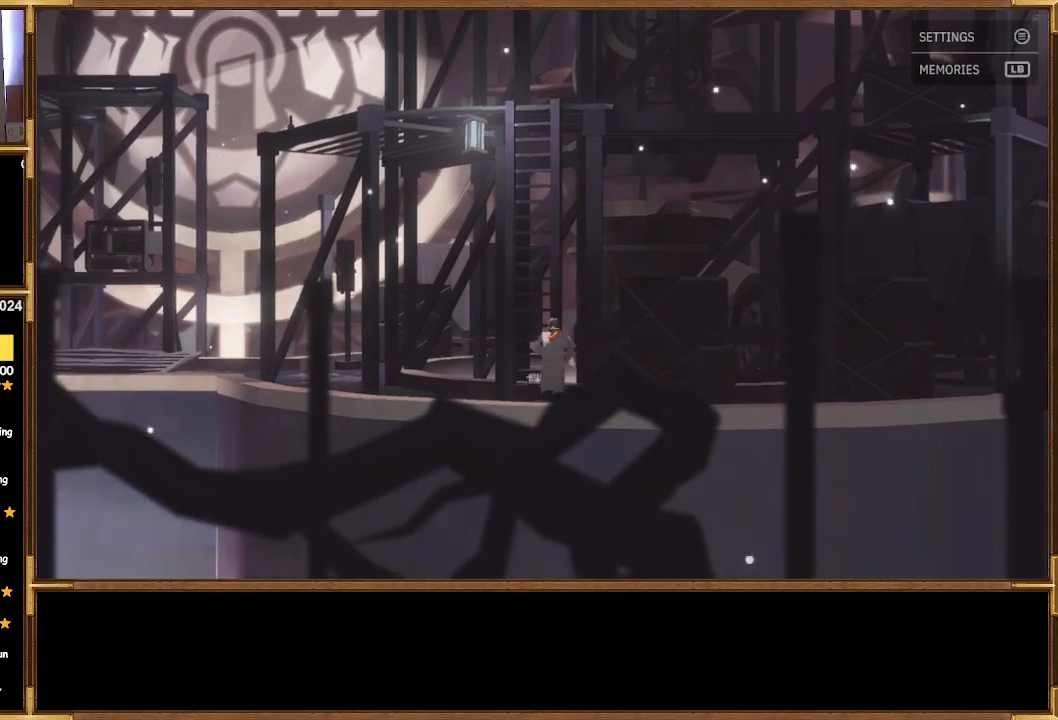
{"buttons": [], "left_stick": "left", "right_stick": "center", "events": [[100, "left_stick", "left"]]}
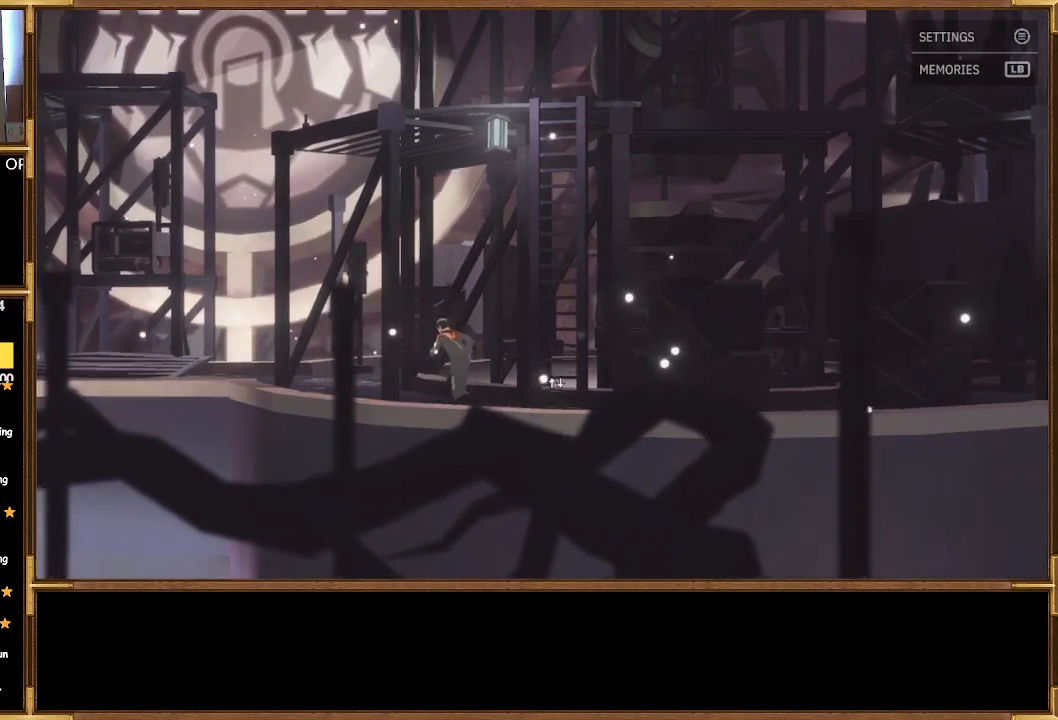
{"buttons": [], "left_stick": "left", "right_stick": "center", "events": []}
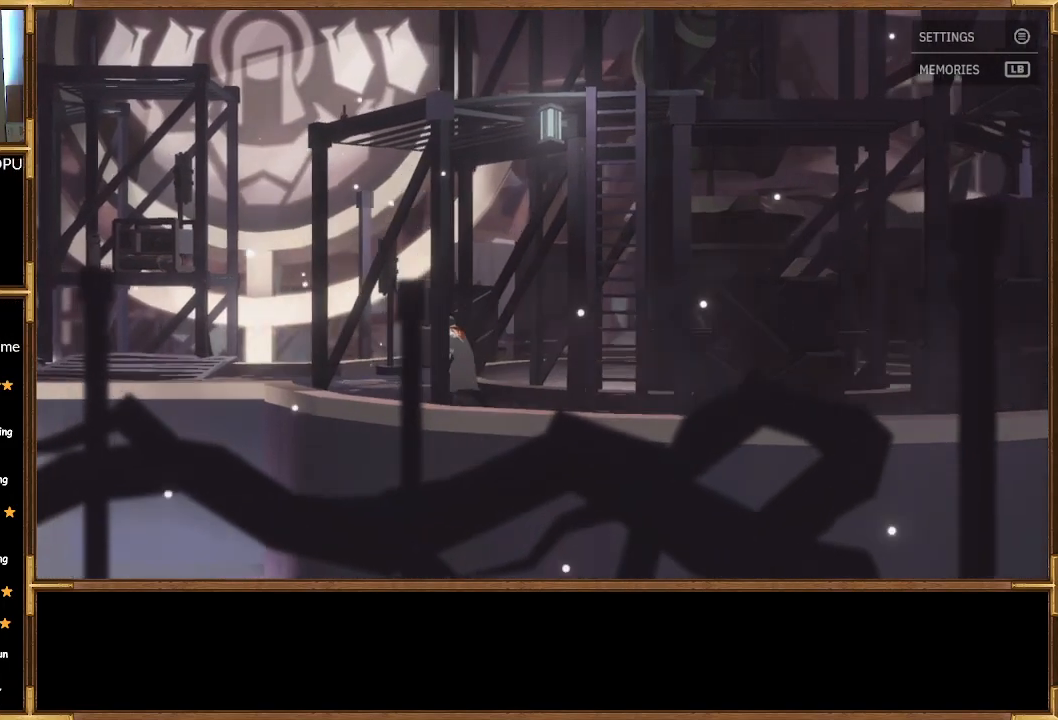
{"buttons": [], "left_stick": "left", "right_stick": "center", "events": []}
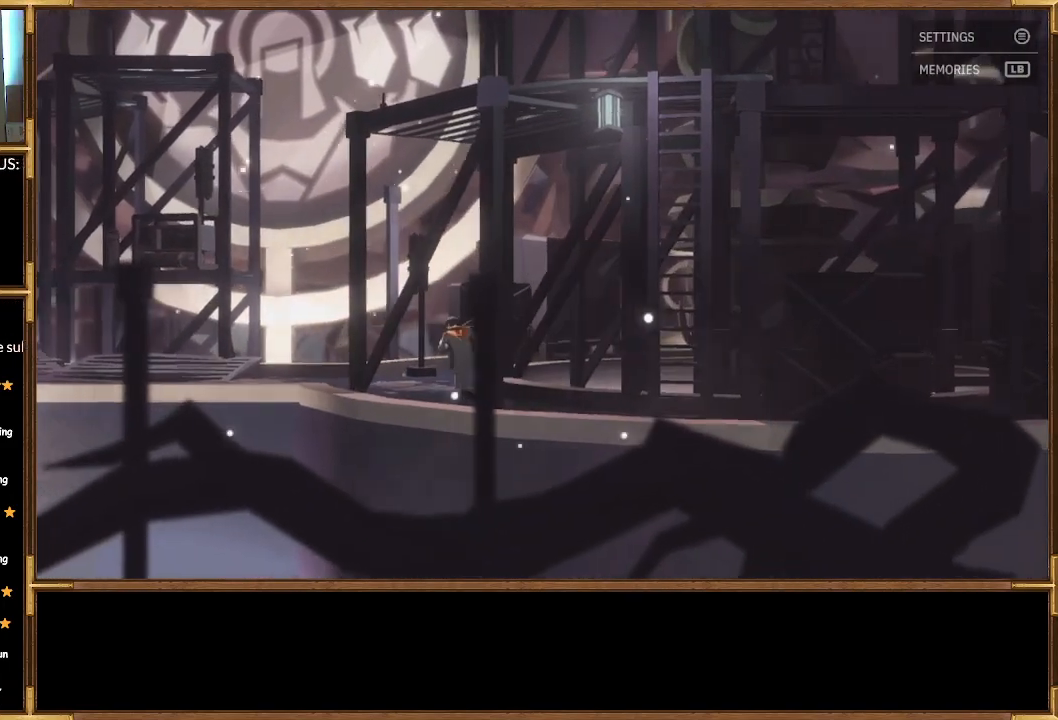
{"buttons": [], "left_stick": "center", "right_stick": "center", "events": [[267, "left_stick", "center"]]}
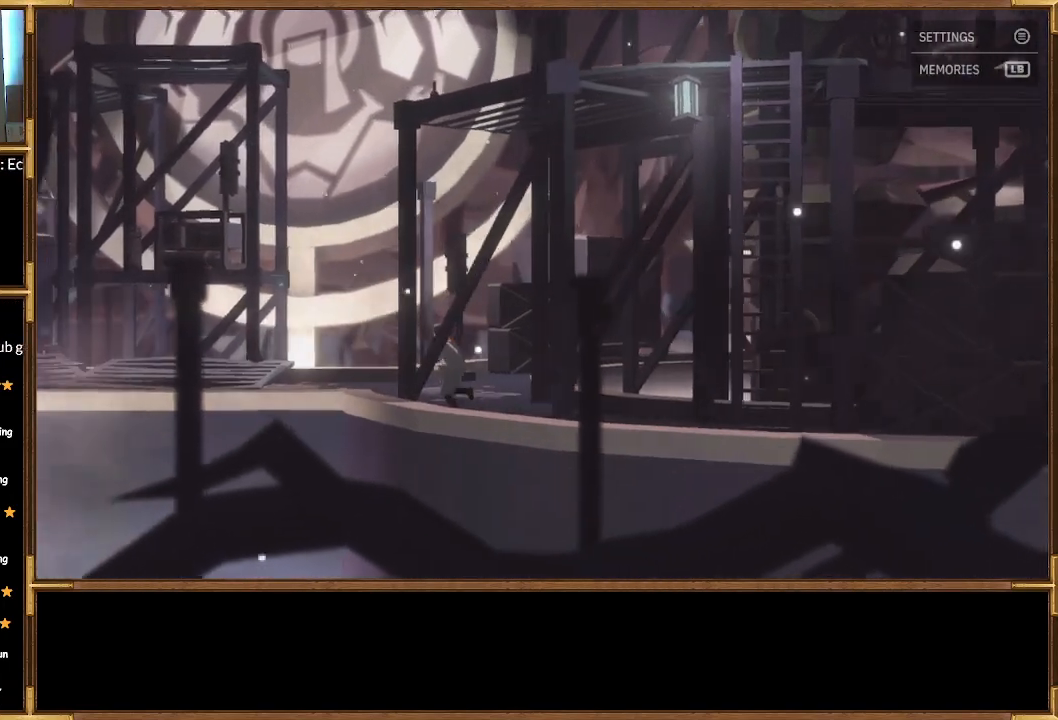
{"buttons": [], "left_stick": "center", "right_stick": "center", "events": []}
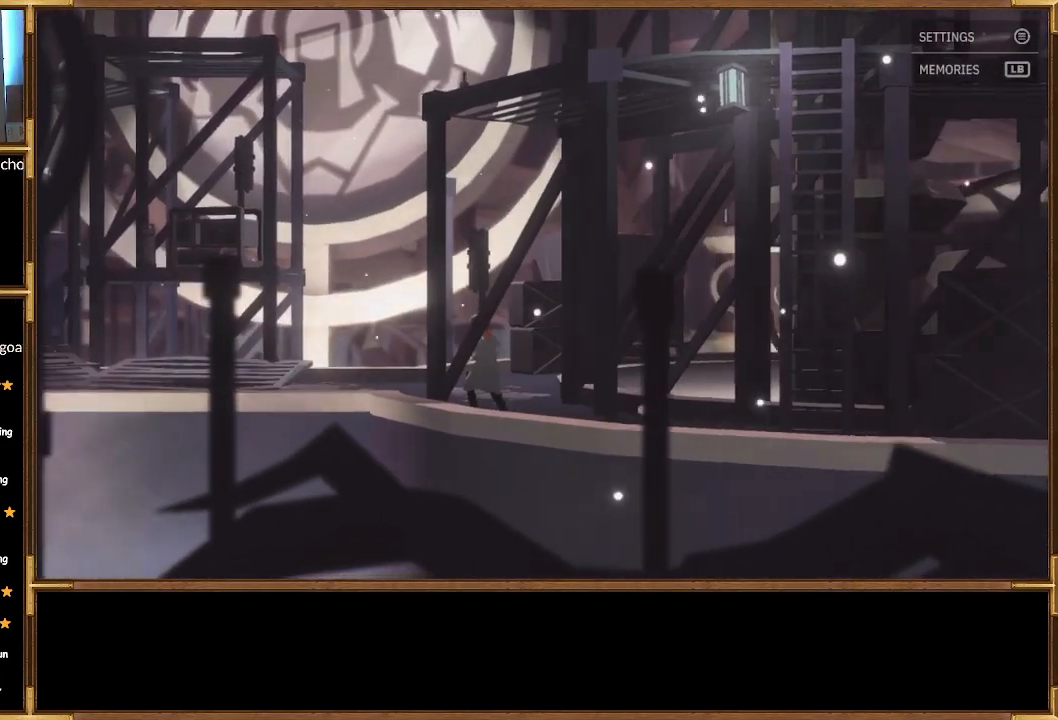
{"buttons": [], "left_stick": "left", "right_stick": "center", "events": [[433, "left_stick", "left"]]}
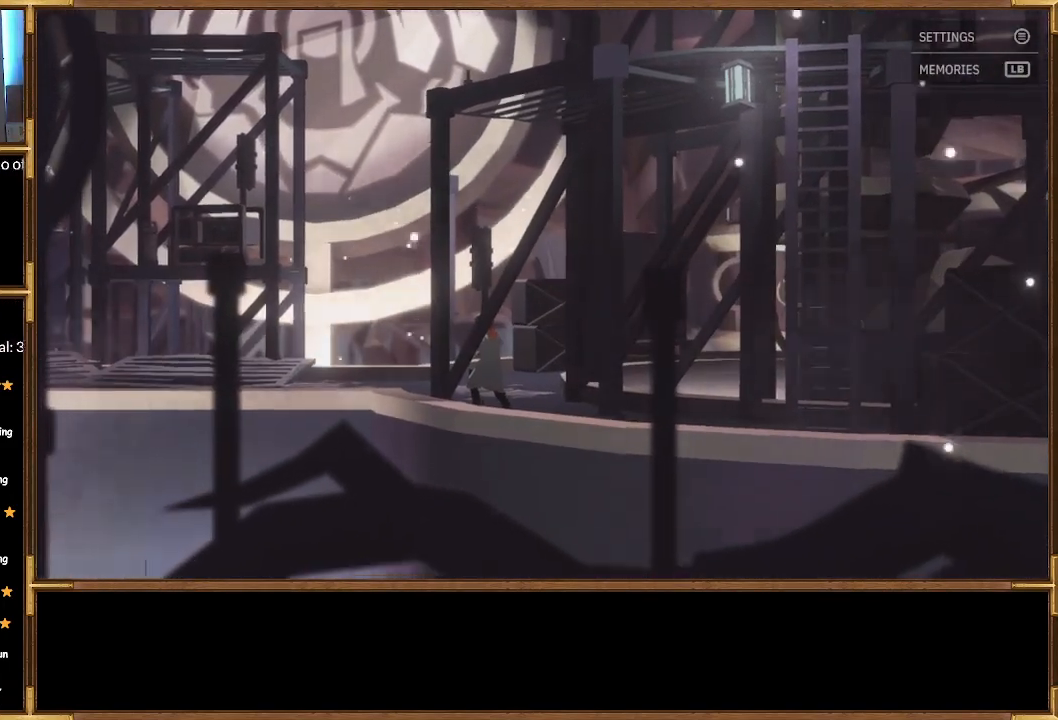
{"buttons": [], "left_stick": "left", "right_stick": "center", "events": []}
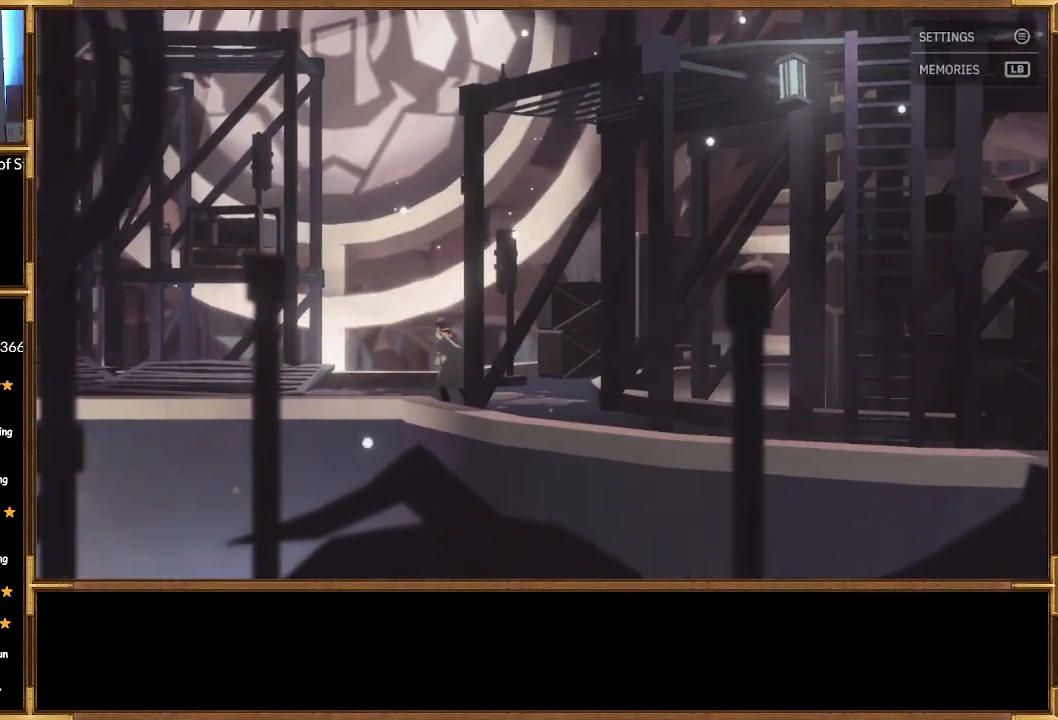
{"buttons": [], "left_stick": "left", "right_stick": "center", "events": []}